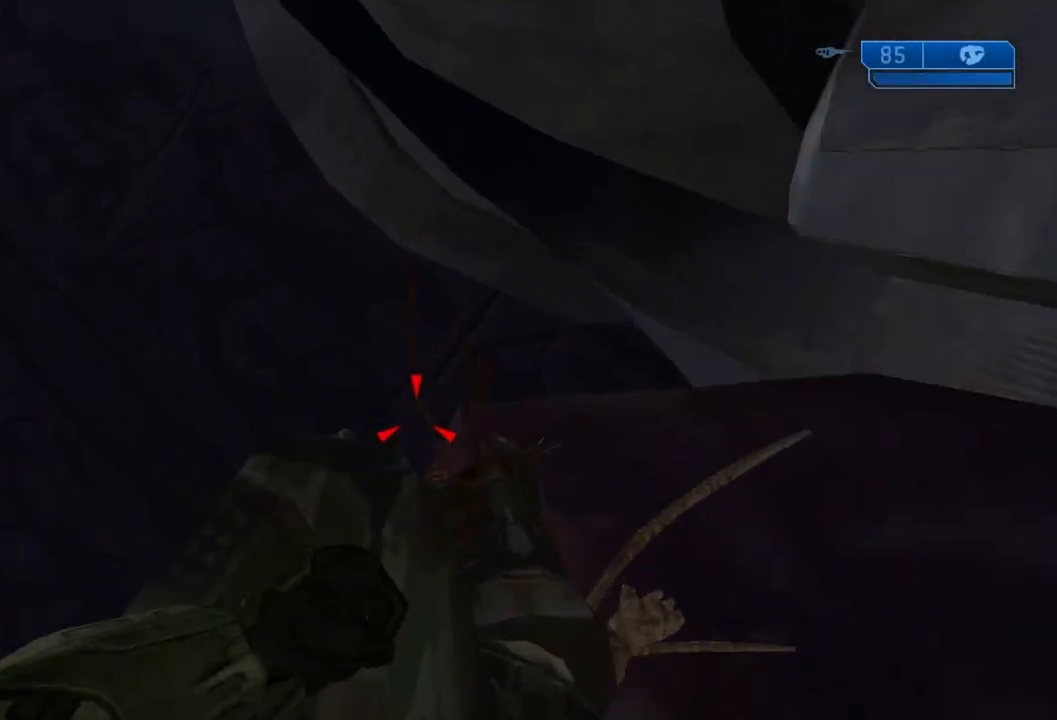
Gameplay with a controller (Xbox layout); each line is a JSON object with the inputs held at the frame after it. "events" lists button and stick changes between this image and that frame as [ms after this image, input, new state], when the widget could be followed in between. Not read: DPAD_DOWN L3 R3.
{"buttons": ["DPAD_UP"], "left_stick": "up-left", "right_stick": "center"}
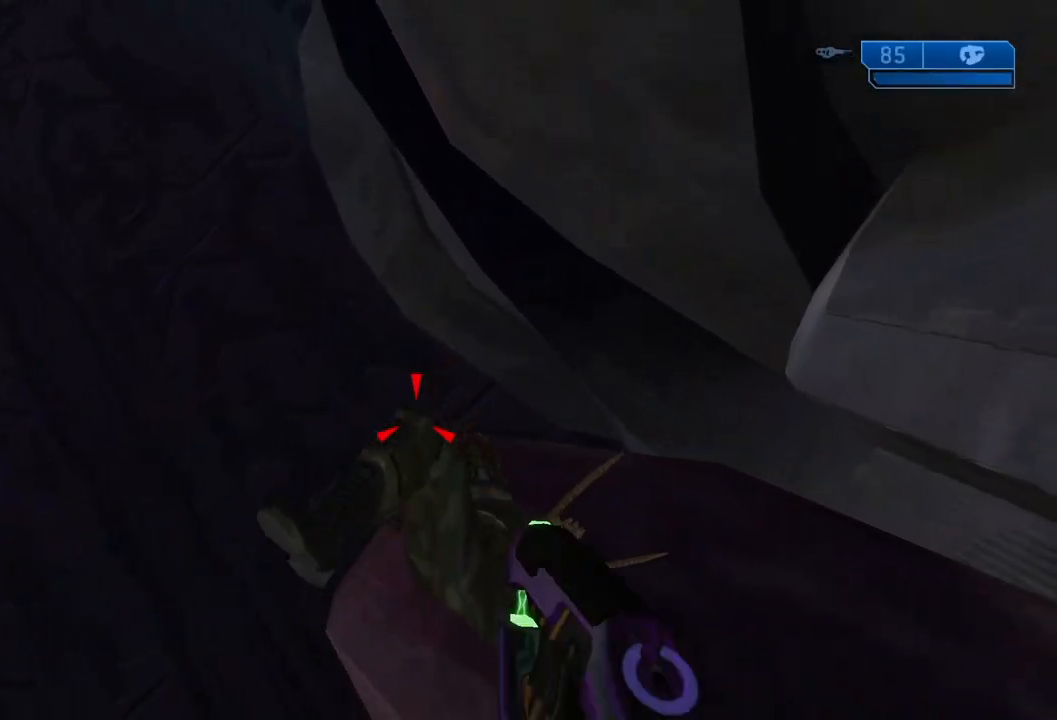
{"buttons": ["DPAD_UP"], "left_stick": "up", "right_stick": "center", "events": [[17, "left_stick", "up"], [201, "B", "down"], [201, "Y", "down"], [201, "right_stick", "up"], [301, "B", "up"], [301, "Y", "up"], [301, "right_stick", "center"], [367, "B", "down"], [367, "Y", "down"], [367, "right_stick", "up"], [451, "B", "up"], [468, "Y", "up"], [468, "right_stick", "center"]]}
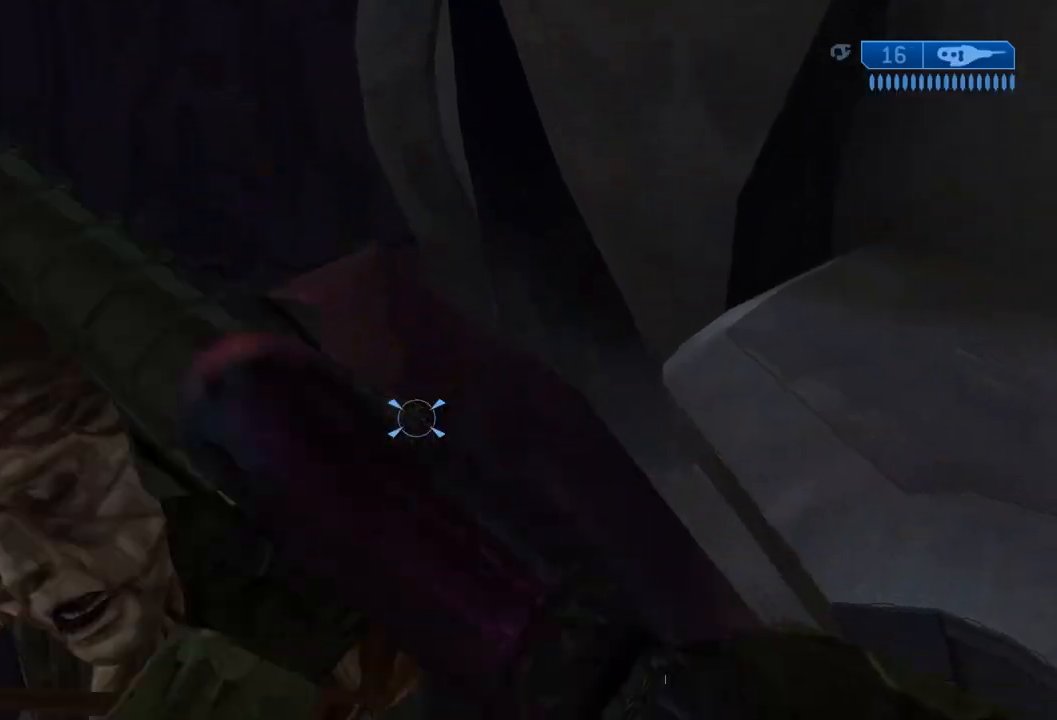
{"buttons": ["DPAD_UP"], "left_stick": "up", "right_stick": "center", "events": [[384, "Y", "down"], [384, "right_stick", "up"], [400, "B", "down"], [484, "Y", "up"], [484, "right_stick", "center"], [500, "B", "up"]]}
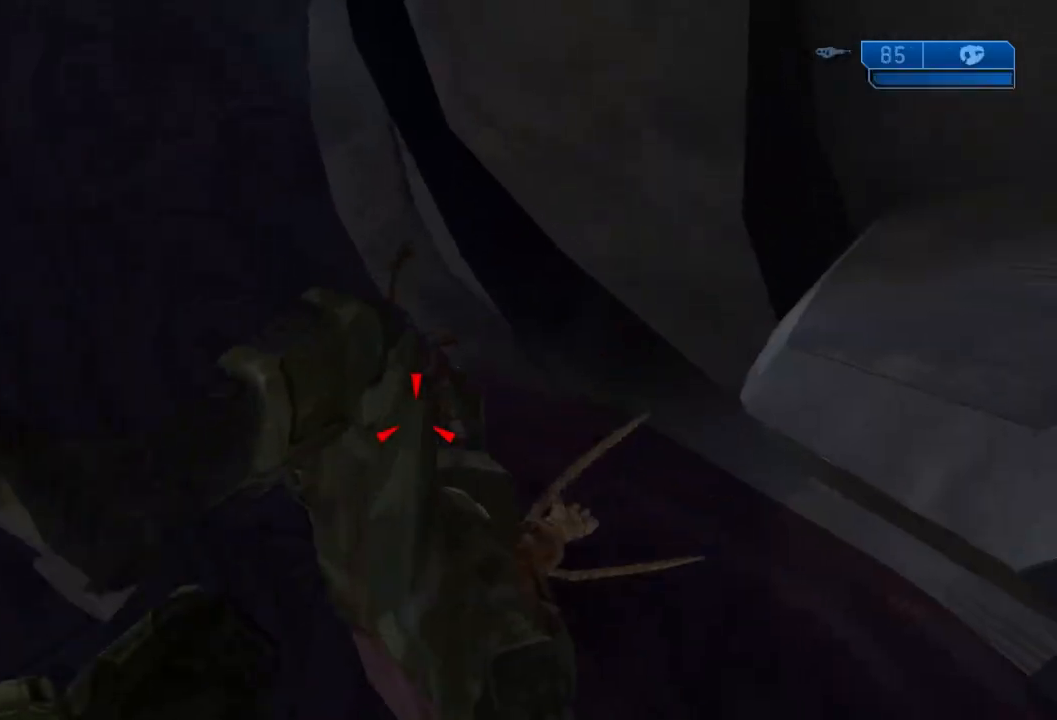
{"buttons": ["Y"], "left_stick": "down", "right_stick": "center", "events": [[67, "B", "down"], [67, "Y", "down"], [67, "right_stick", "up"], [167, "B", "up"], [184, "Y", "up"], [184, "right_stick", "center"], [251, "DPAD_RIGHT", "down"], [251, "DPAD_UP", "up"], [251, "left_stick", "right"], [317, "DPAD_RIGHT", "up"], [351, "left_stick", "down"], [367, "A", "down"], [367, "B", "down"], [367, "Y", "down"], [367, "right_stick", "up"], [468, "A", "up"], [484, "B", "up"], [484, "right_stick", "center"]]}
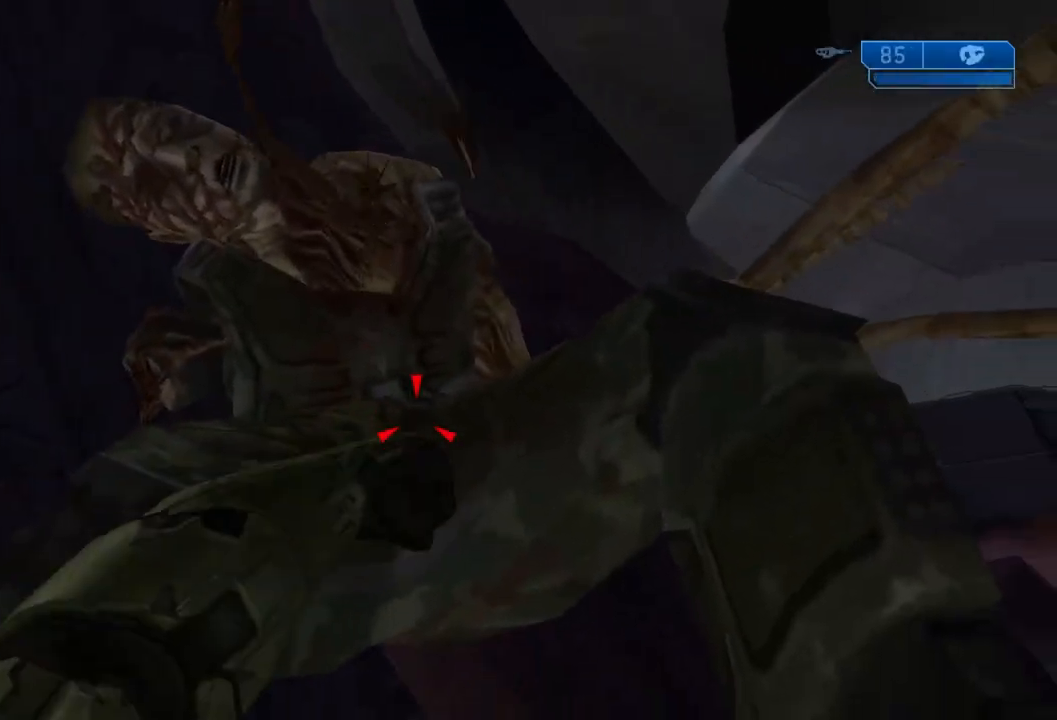
{"buttons": [], "left_stick": "down", "right_stick": "center", "events": [[17, "Y", "up"], [233, "Y", "down"], [250, "A", "down"], [250, "B", "down"], [250, "right_stick", "up"], [367, "A", "up"], [384, "B", "up"], [384, "Y", "up"], [384, "right_stick", "center"]]}
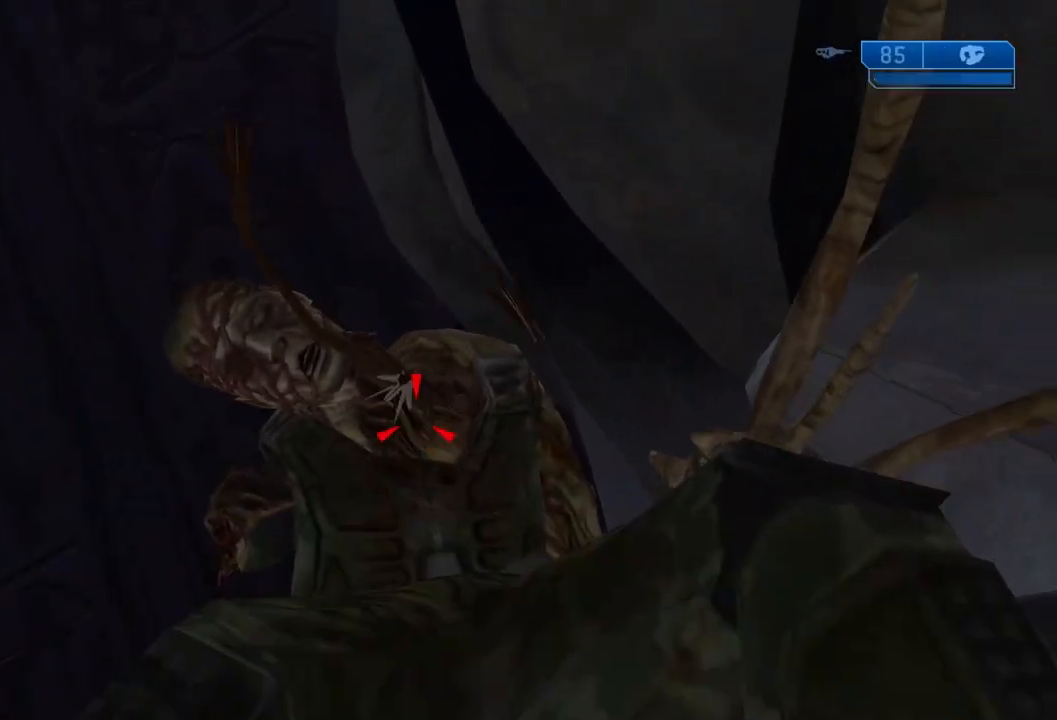
{"buttons": [], "left_stick": "down", "right_stick": "center", "events": []}
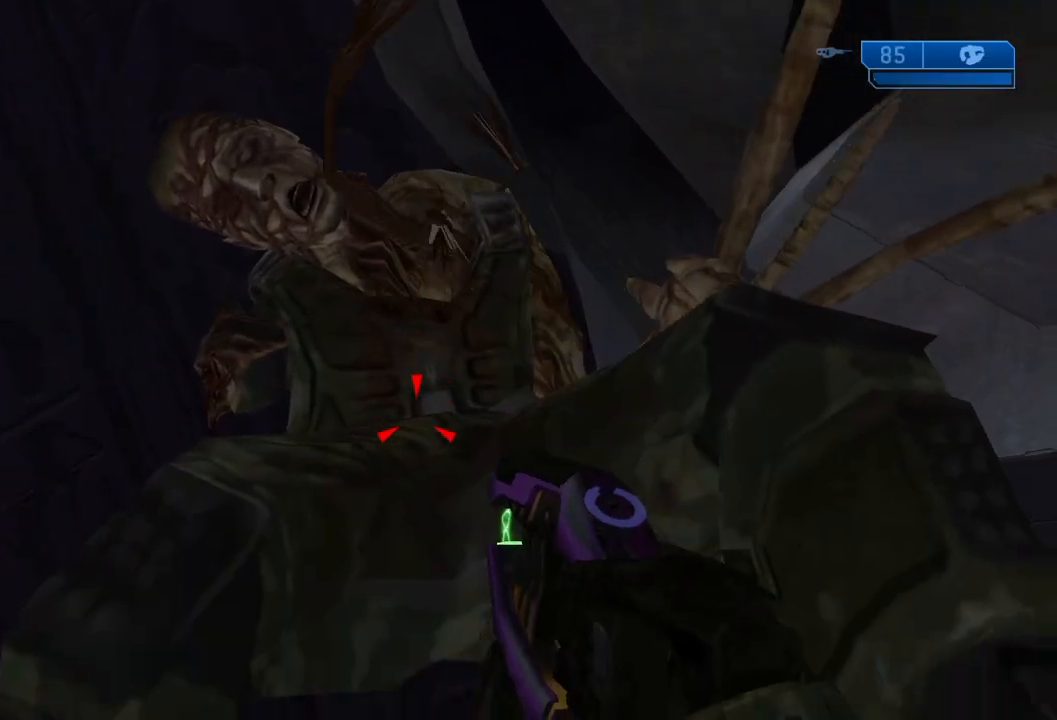
{"buttons": ["Y"], "left_stick": "down-right", "right_stick": "up", "events": [[133, "B", "down"], [133, "Y", "down"], [133, "right_stick", "up"], [150, "A", "down"], [233, "A", "up"], [250, "B", "up"], [250, "Y", "up"], [250, "right_stick", "center"], [367, "left_stick", "down-right"], [384, "right_stick", "up"], [400, "Y", "down"]]}
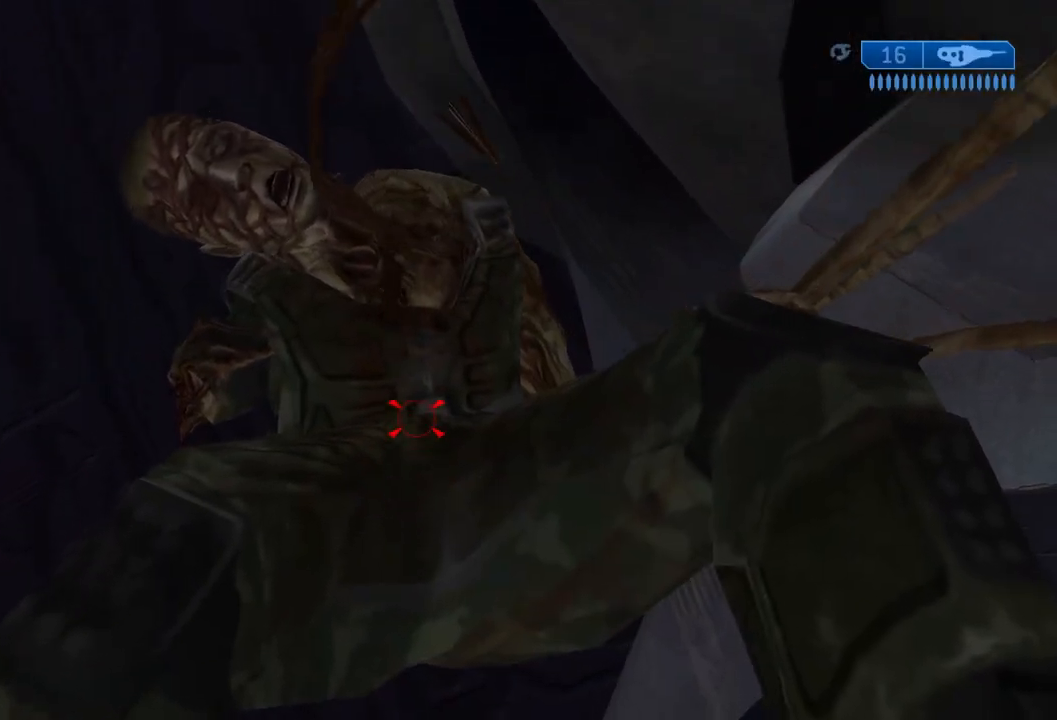
{"buttons": ["A", "B", "Y"], "left_stick": "down-right", "right_stick": "up", "events": [[217, "Y", "up"], [217, "right_stick", "center"], [468, "B", "down"], [468, "Y", "down"], [468, "right_stick", "up"], [484, "A", "down"]]}
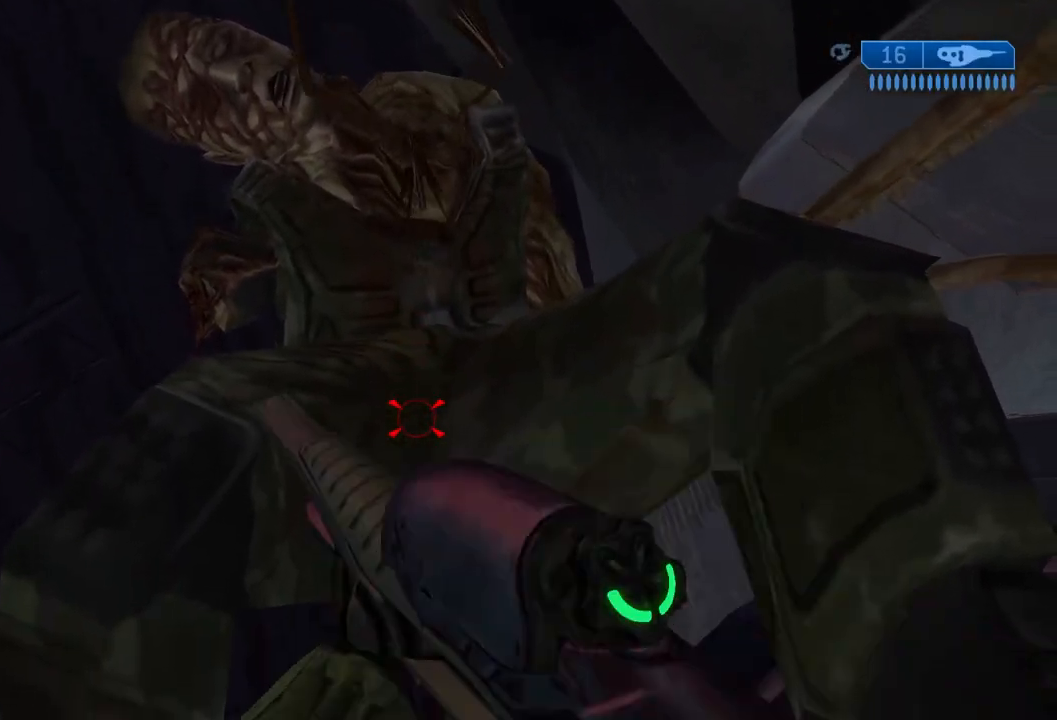
{"buttons": [], "left_stick": "down-right", "right_stick": "center", "events": [[67, "A", "up"], [100, "B", "up"], [100, "Y", "up"], [100, "right_stick", "center"]]}
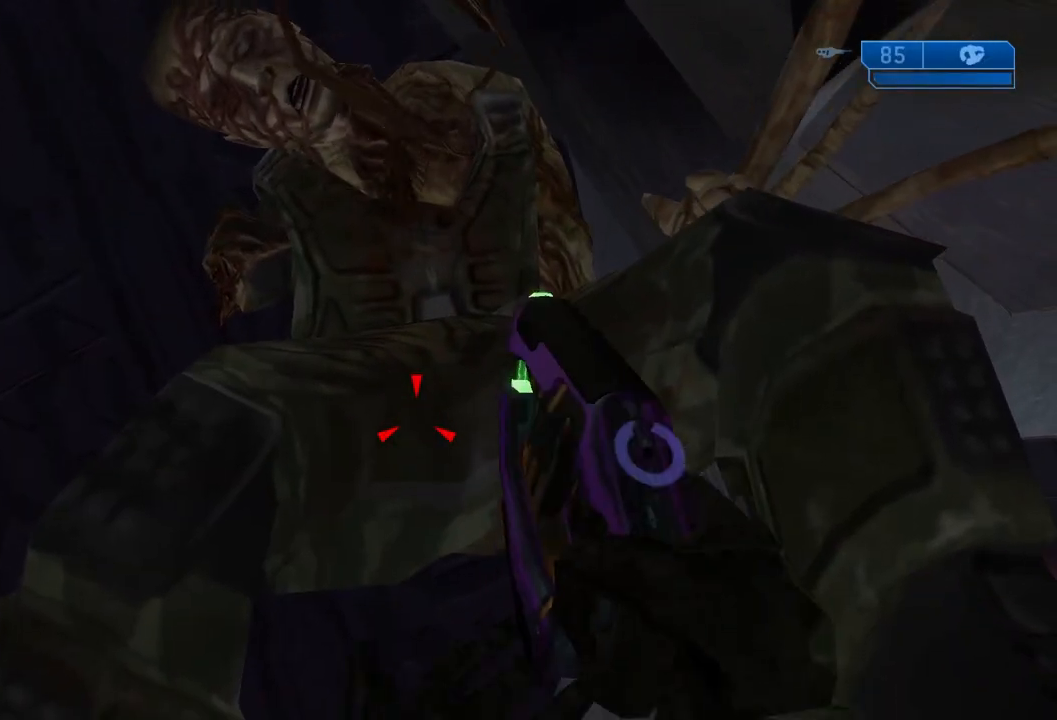
{"buttons": [], "left_stick": "down-right", "right_stick": "center", "events": [[267, "B", "down"], [267, "Y", "down"], [267, "right_stick", "up"], [284, "A", "down"], [367, "A", "up"], [401, "B", "up"], [401, "Y", "up"], [401, "right_stick", "center"]]}
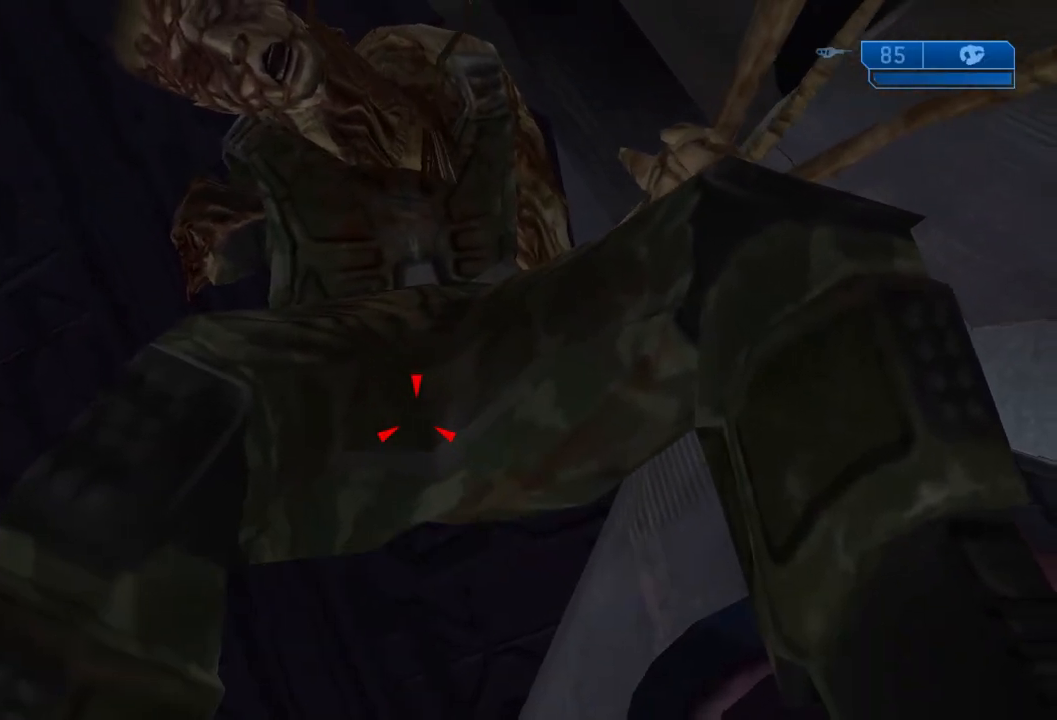
{"buttons": [], "left_stick": "down-right", "right_stick": "center", "events": []}